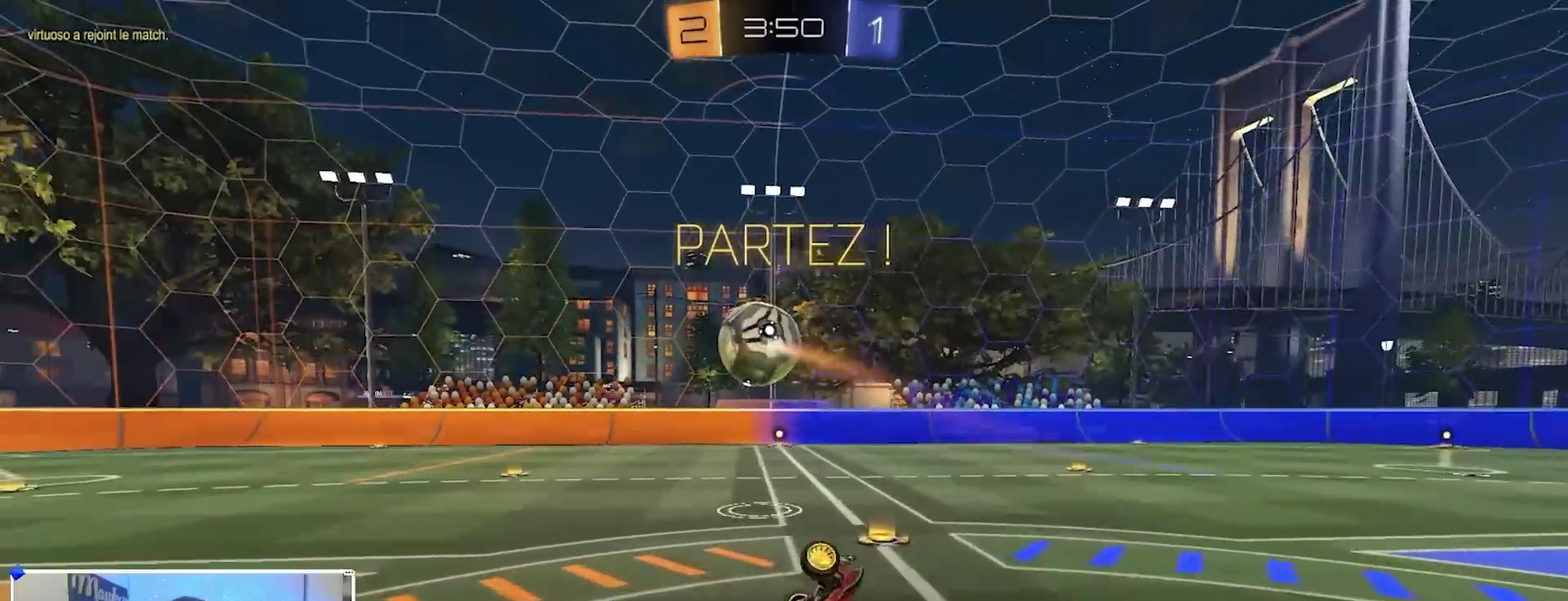
Gameplay with a controller (Xbox layout); each line is a JSON object with the inputs held at the frame after it (dt_ms = milliseconds from this image to that frame). "events" lists button and stick changes between this image and that frame as [ms after this image, input, new state], when the widget could be followed in between.
{"dt_ms": 400, "buttons": ["R2"], "left_stick": "left", "right_stick": "center", "events": [[100, "R2", "down"], [200, "X", "up"]]}
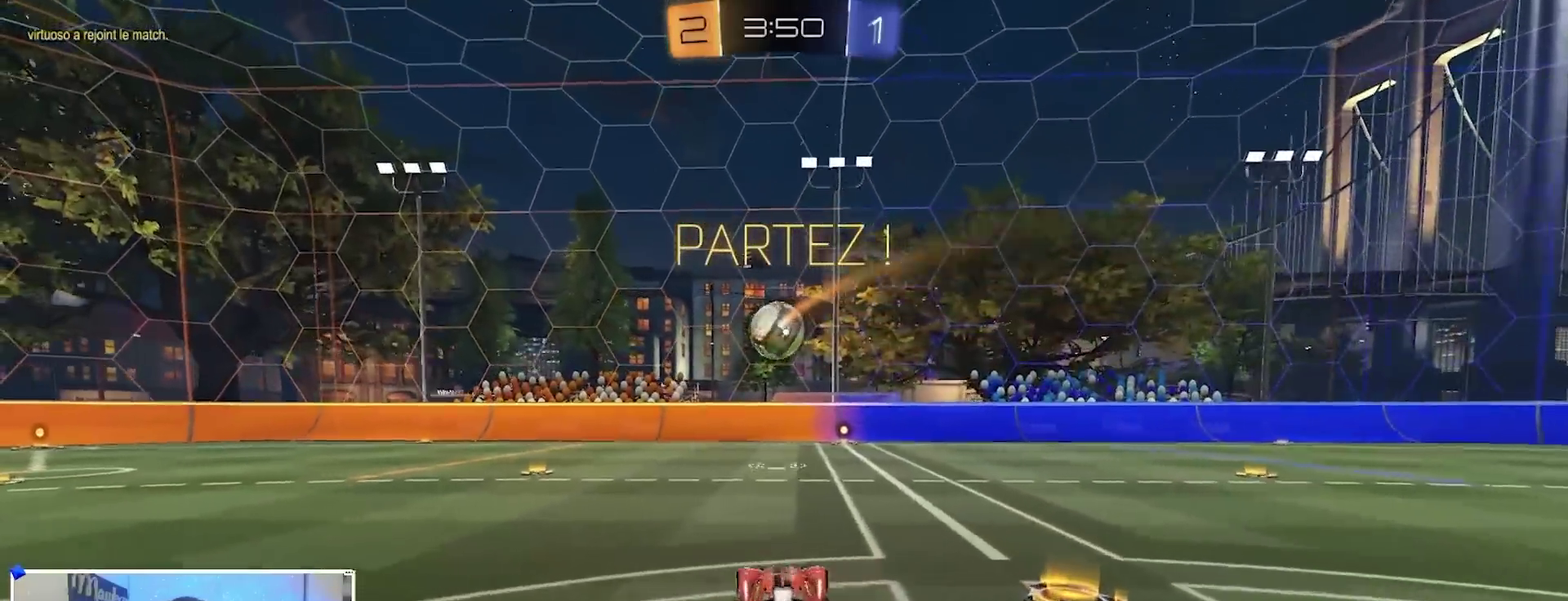
{"dt_ms": 600, "buttons": ["R2"], "left_stick": "center", "right_stick": "center", "events": [[250, "left_stick", "center"], [483, "left_stick", "left"], [533, "left_stick", "center"]]}
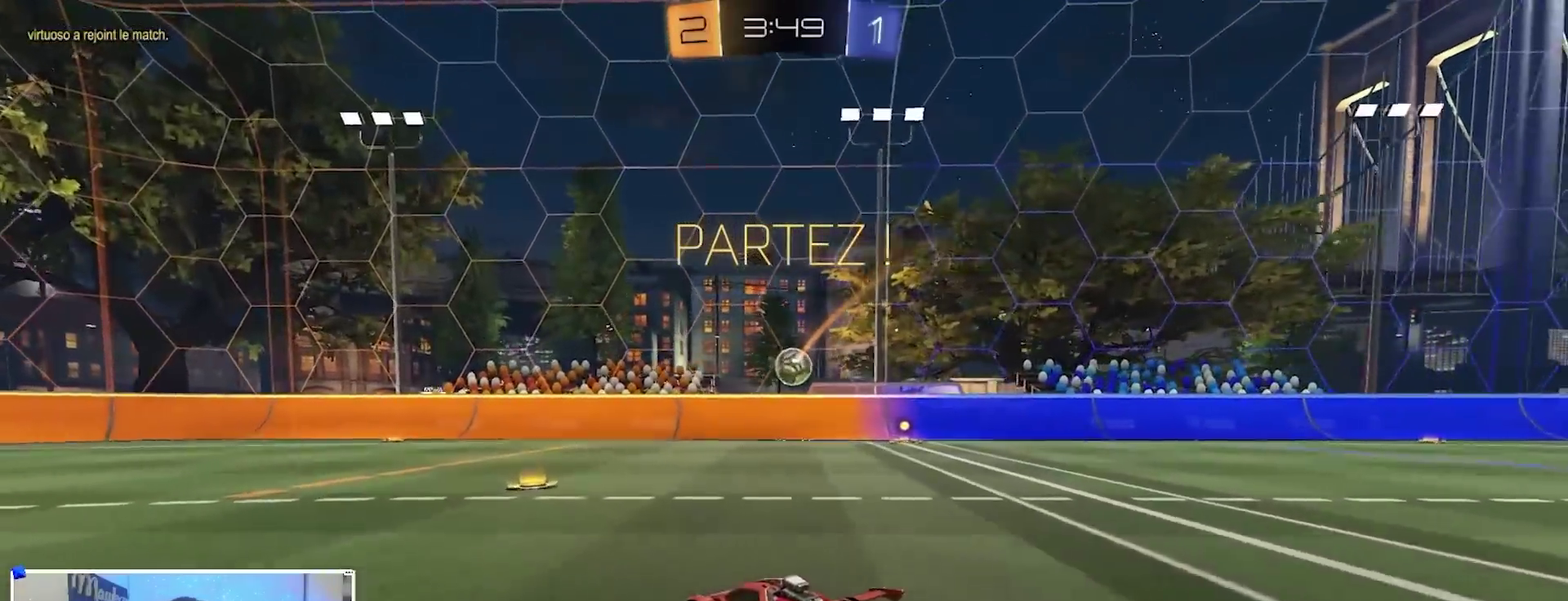
{"dt_ms": 600, "buttons": ["R2"], "left_stick": "right", "right_stick": "center", "events": [[183, "left_stick", "right"], [333, "left_stick", "center"], [400, "left_stick", "right"]]}
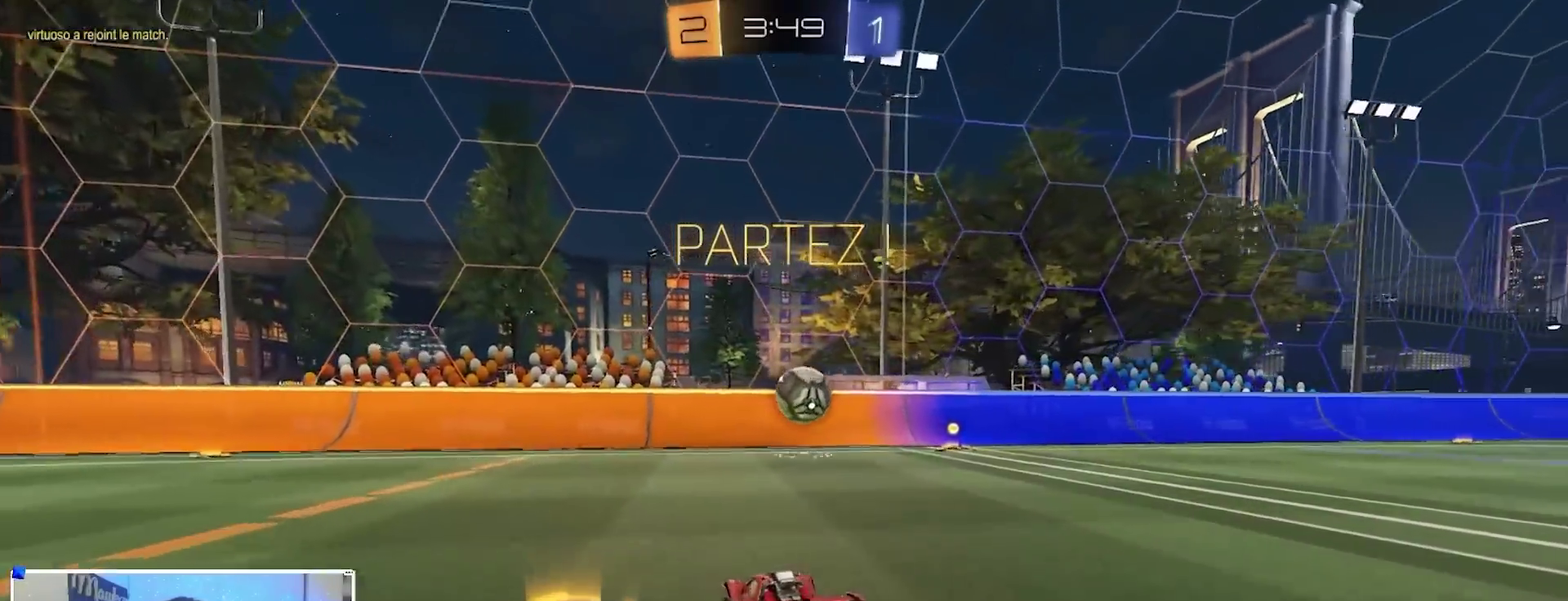
{"dt_ms": 400, "buttons": ["R2"], "left_stick": "center", "right_stick": "center"}
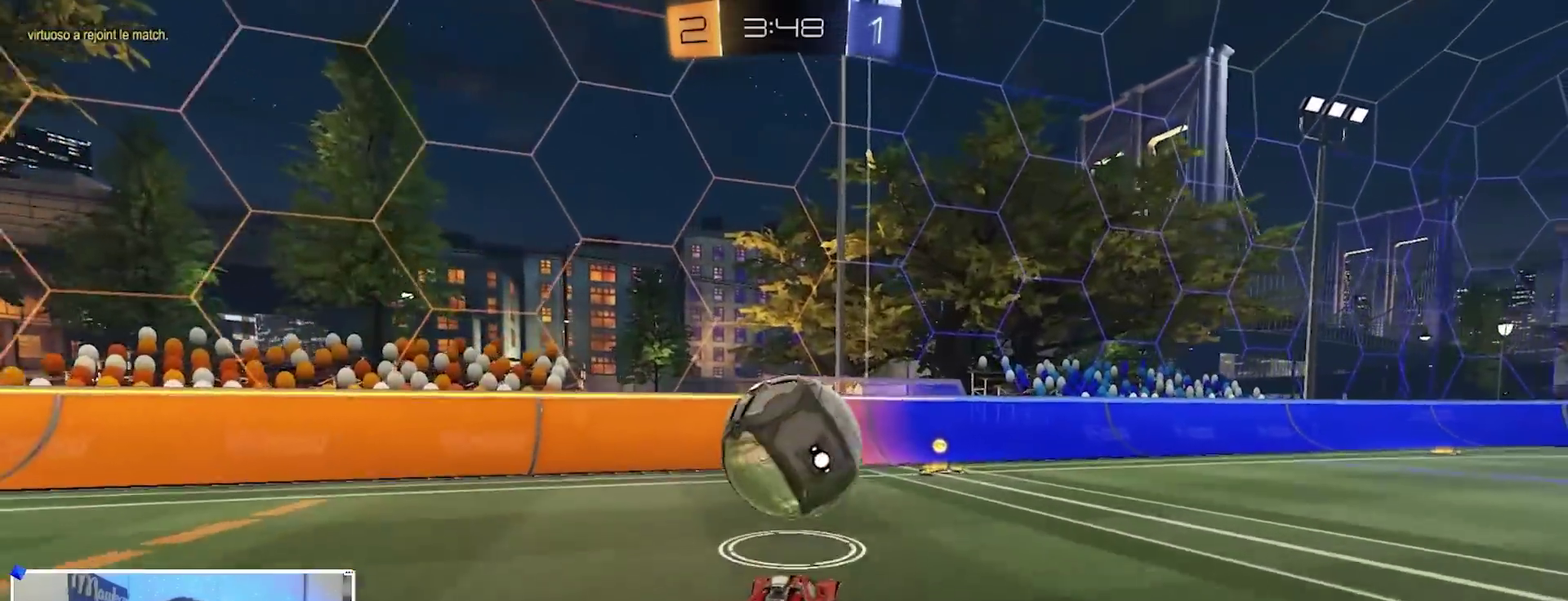
{"dt_ms": 500, "buttons": [], "left_stick": "up-right", "right_stick": "center"}
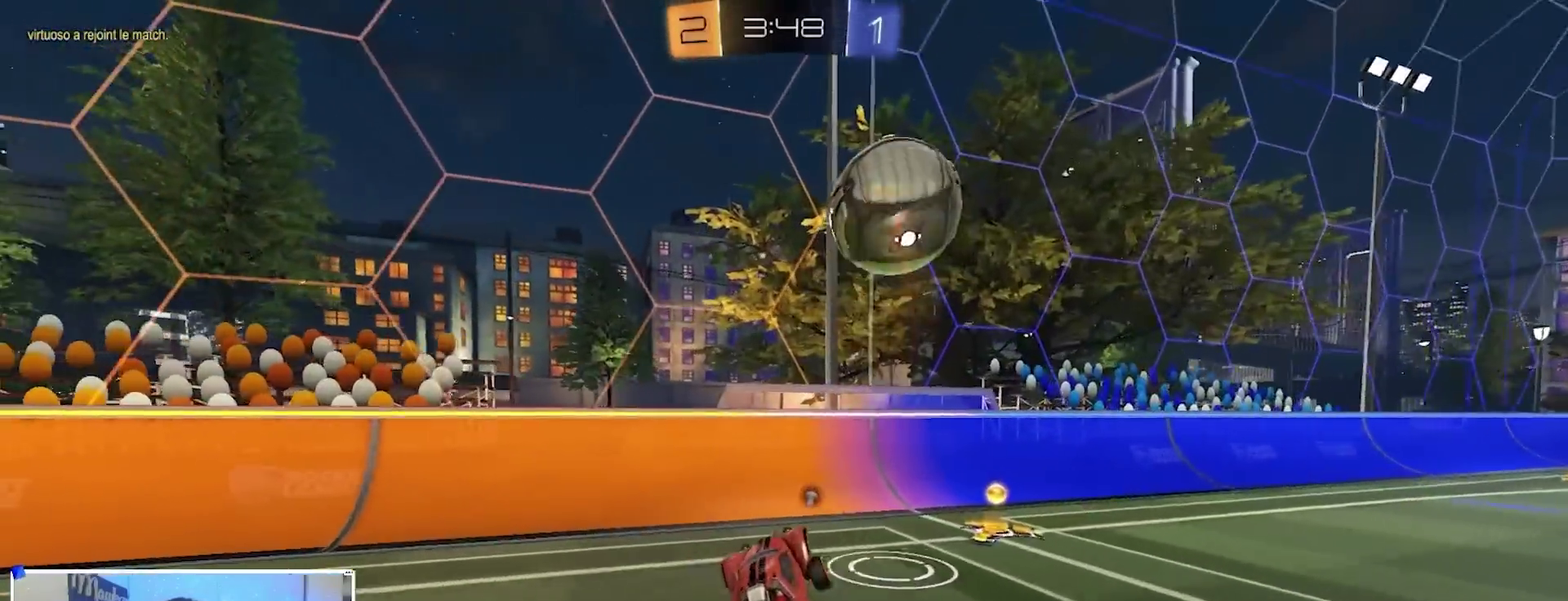
{"dt_ms": 500, "buttons": ["B", "R2"], "left_stick": "down-left", "right_stick": "center", "events": [[167, "R2", "down"], [233, "left_stick", "right"], [367, "A", "down"], [367, "B", "down"], [467, "A", "up"], [483, "left_stick", "down-left"]]}
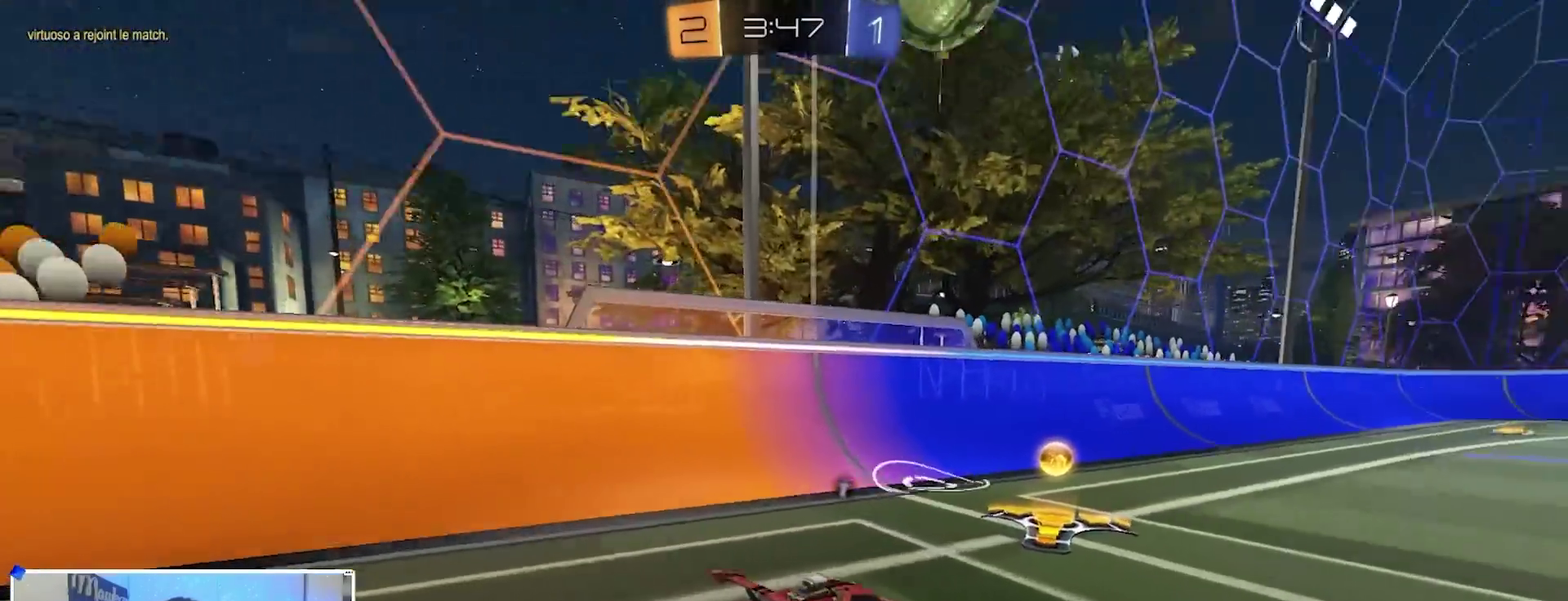
{"dt_ms": 600, "buttons": ["B", "R2"], "left_stick": "center", "right_stick": "center", "events": [[117, "B", "up"], [117, "left_stick", "right"], [217, "X", "down"], [317, "X", "up"], [383, "B", "down"], [583, "left_stick", "center"]]}
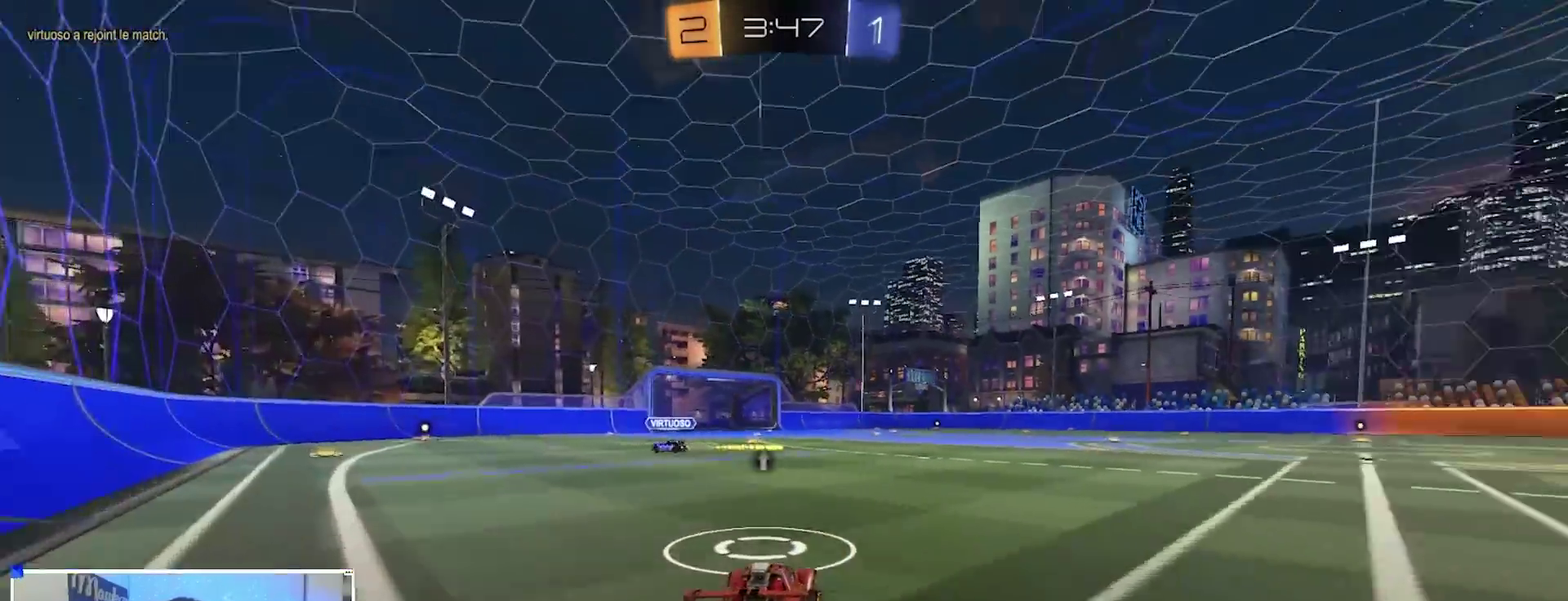
{"dt_ms": 400, "buttons": [], "left_stick": "center", "right_stick": "center", "events": [[17, "B", "up"], [233, "left_stick", "right"], [300, "left_stick", "center"], [350, "R2", "up"]]}
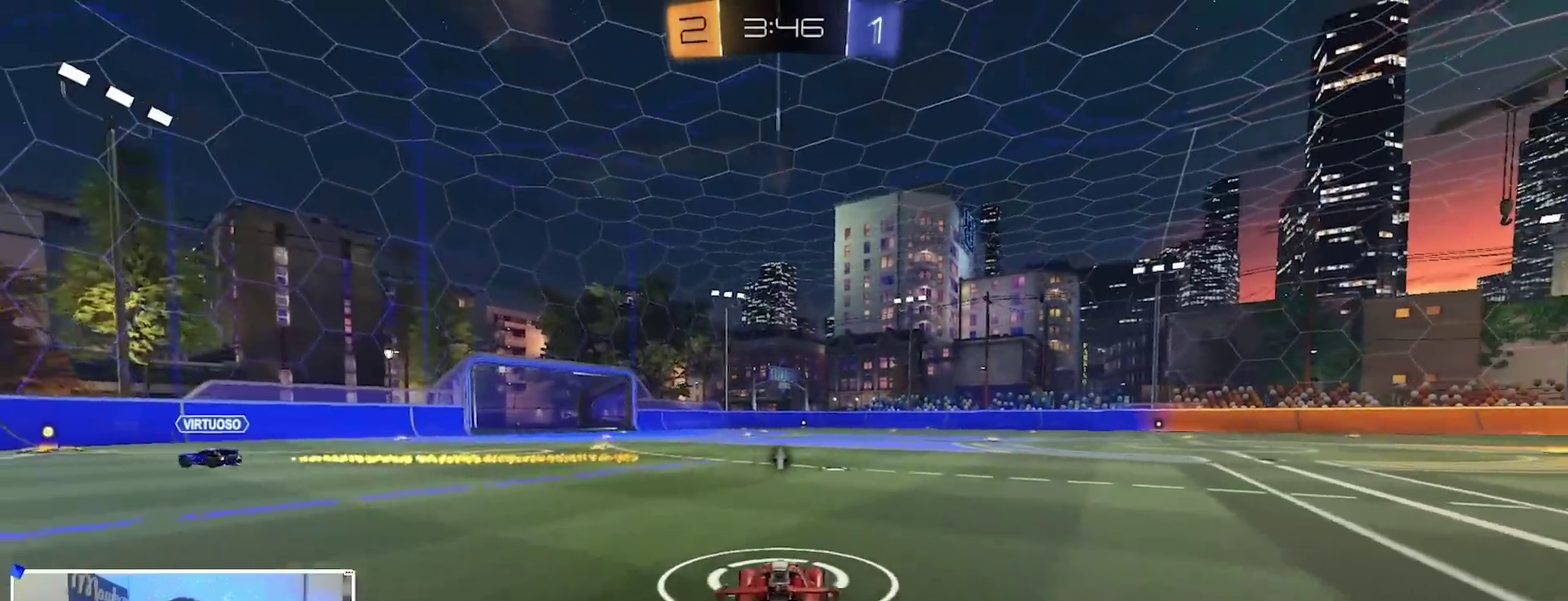
{"dt_ms": 500, "buttons": [], "left_stick": "left", "right_stick": "center", "events": [[100, "left_stick", "right"], [167, "left_stick", "center"], [300, "R2", "down"], [400, "R2", "up"], [467, "left_stick", "left"]]}
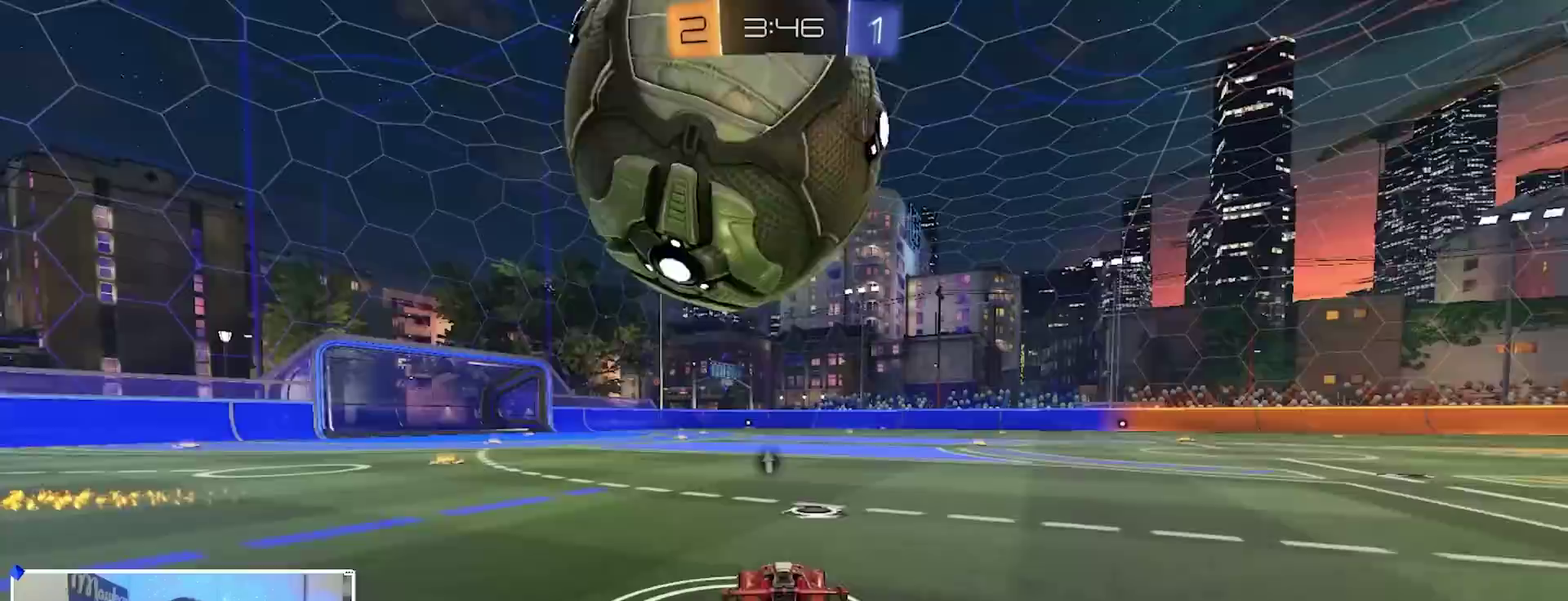
{"dt_ms": 400, "buttons": ["R2"], "left_stick": "center", "right_stick": "center", "events": [[100, "left_stick", "center"], [217, "R2", "down"], [250, "left_stick", "left"], [317, "left_stick", "center"]]}
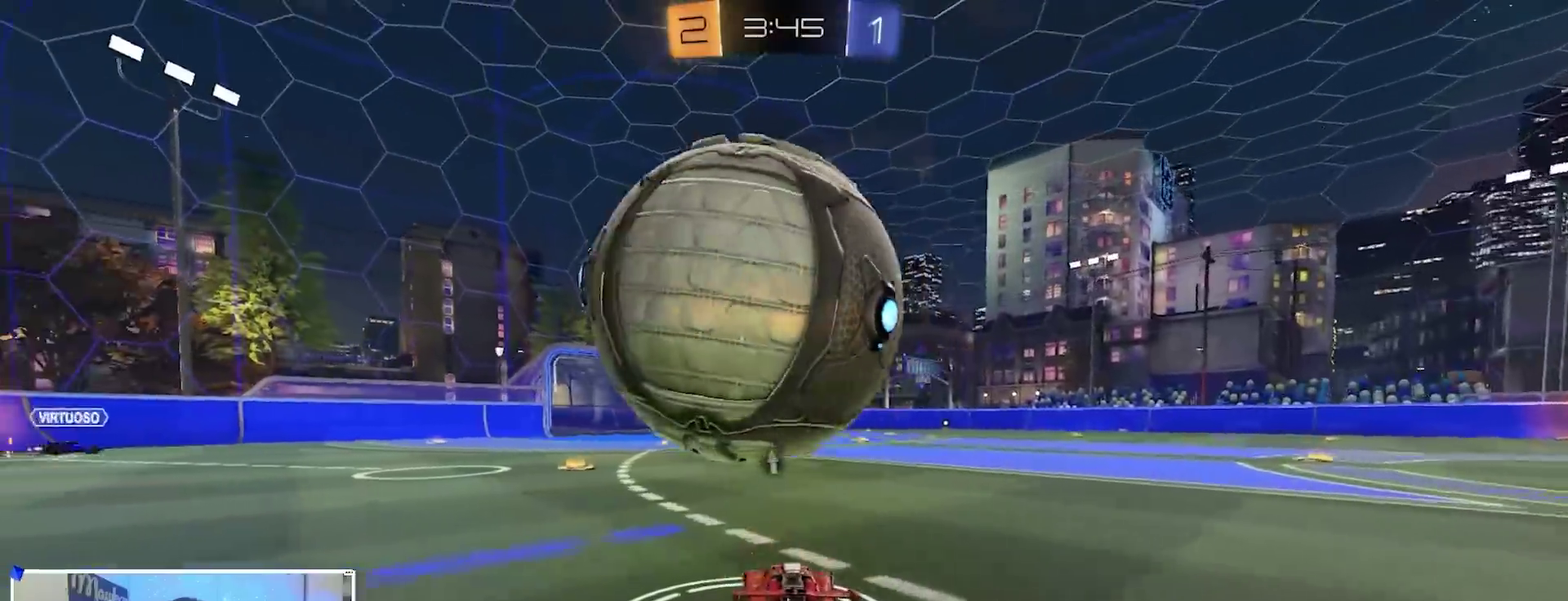
{"dt_ms": 600, "buttons": [], "left_stick": "right", "right_stick": "center", "events": [[83, "A", "down"], [83, "R2", "up"], [100, "L2", "down"], [100, "left_stick", "down-right"], [217, "left_stick", "down"], [250, "A", "up"], [300, "left_stick", "center"], [317, "A", "down"], [317, "L2", "up"], [350, "left_stick", "down-right"], [417, "R1", "down"], [517, "A", "up"], [517, "R1", "up"], [550, "left_stick", "right"]]}
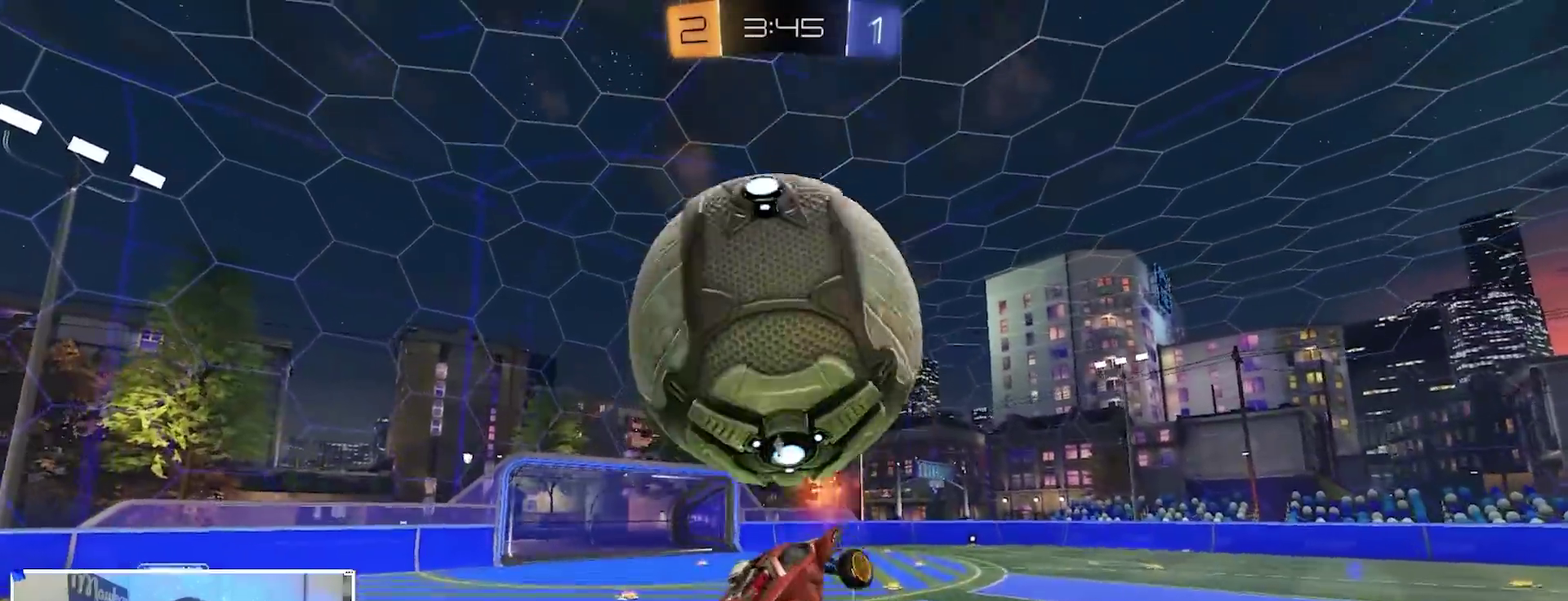
{"dt_ms": 300, "buttons": [], "left_stick": "right", "right_stick": "center", "events": [[17, "R1", "down"], [17, "left_stick", "up-right"], [117, "R1", "up"], [133, "left_stick", "right"], [200, "R1", "down"], [217, "B", "down"], [283, "B", "up"], [300, "R1", "up"]]}
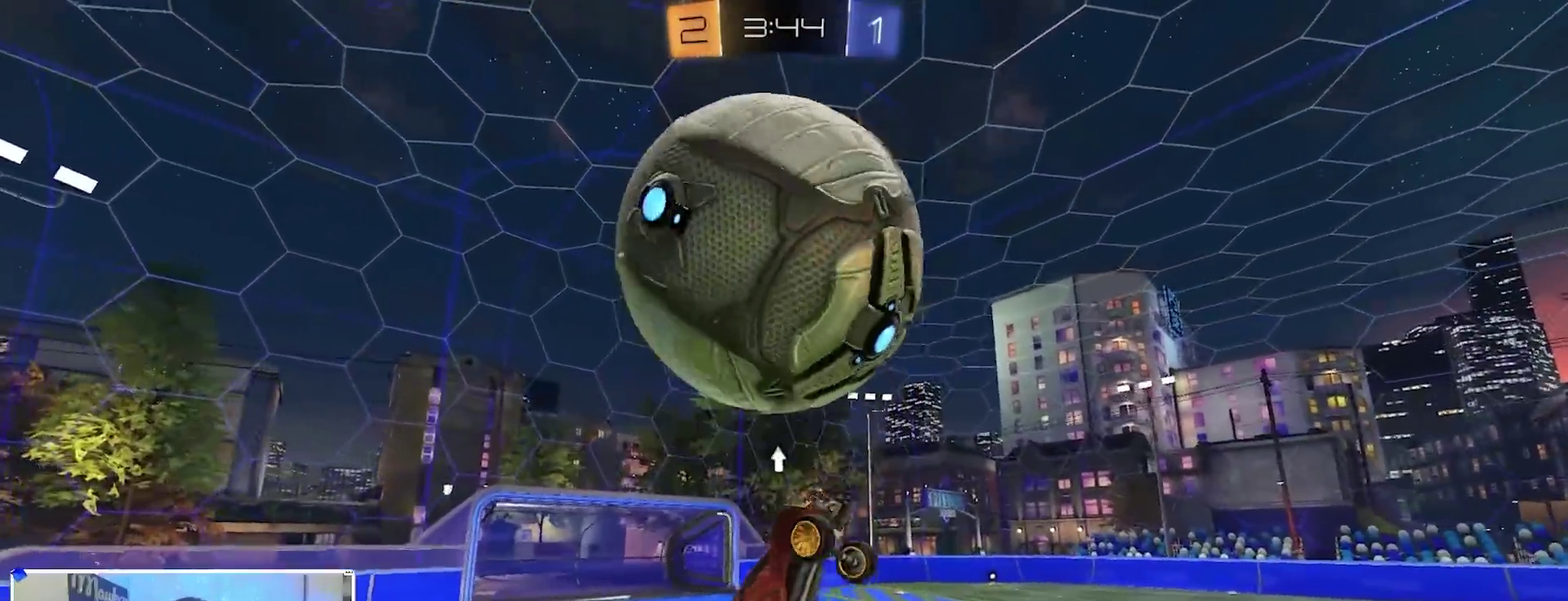
{"dt_ms": 900, "buttons": ["B", "R1"], "left_stick": "up", "right_stick": "center", "events": [[17, "left_stick", "up-right"], [50, "B", "down"], [50, "R1", "down"], [100, "left_stick", "up-left"], [167, "left_stick", "left"], [417, "R1", "up"], [433, "Y", "down"], [433, "left_stick", "down-left"], [450, "B", "up"], [500, "Y", "up"], [667, "left_stick", "up-right"], [700, "R1", "down"], [733, "B", "down"], [733, "left_stick", "up"]]}
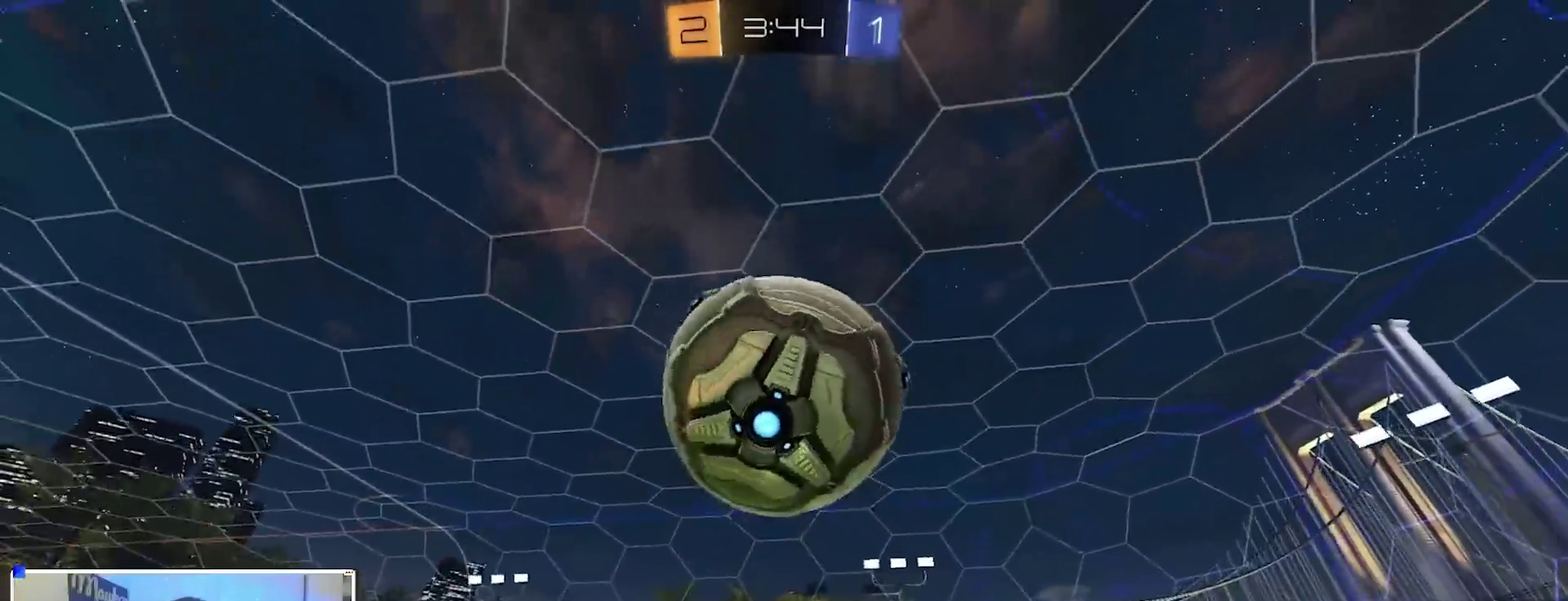
{"dt_ms": 300, "buttons": [], "left_stick": "down-right", "right_stick": "center", "events": [[83, "left_stick", "up-left"], [167, "left_stick", "down"], [183, "B", "up"], [183, "R1", "up"], [267, "left_stick", "down-right"]]}
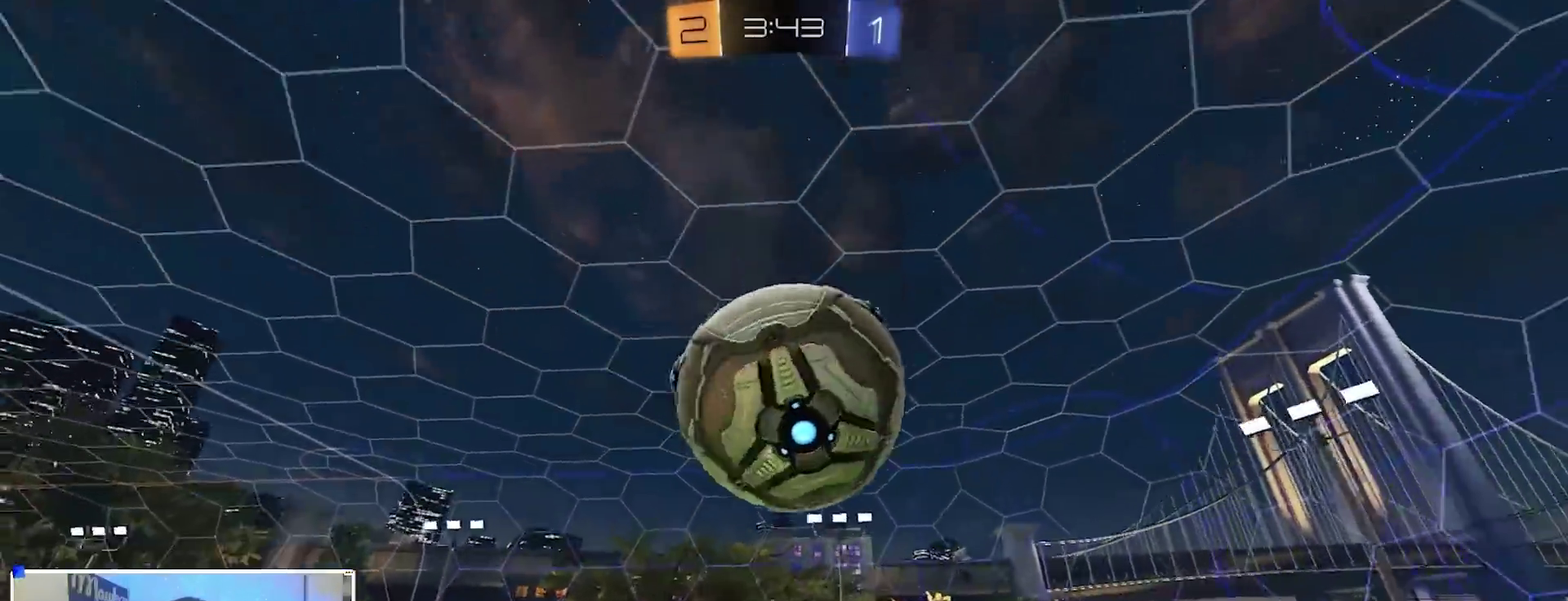
{"dt_ms": 600, "buttons": [], "left_stick": "up", "right_stick": "center"}
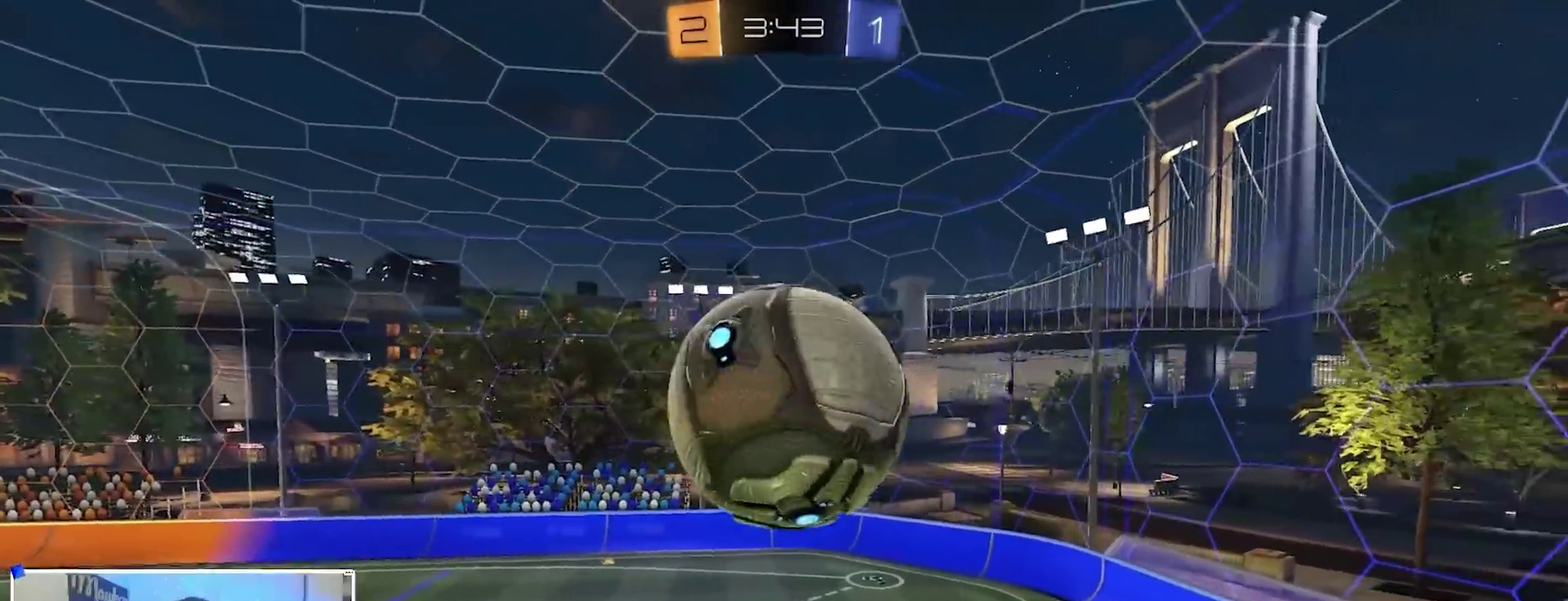
{"dt_ms": 400, "buttons": [], "left_stick": "up", "right_stick": "center", "events": [[17, "left_stick", "up-left"], [83, "X", "down"], [167, "X", "up"], [183, "left_stick", "down-left"], [217, "B", "down"], [350, "B", "up"], [383, "left_stick", "up"]]}
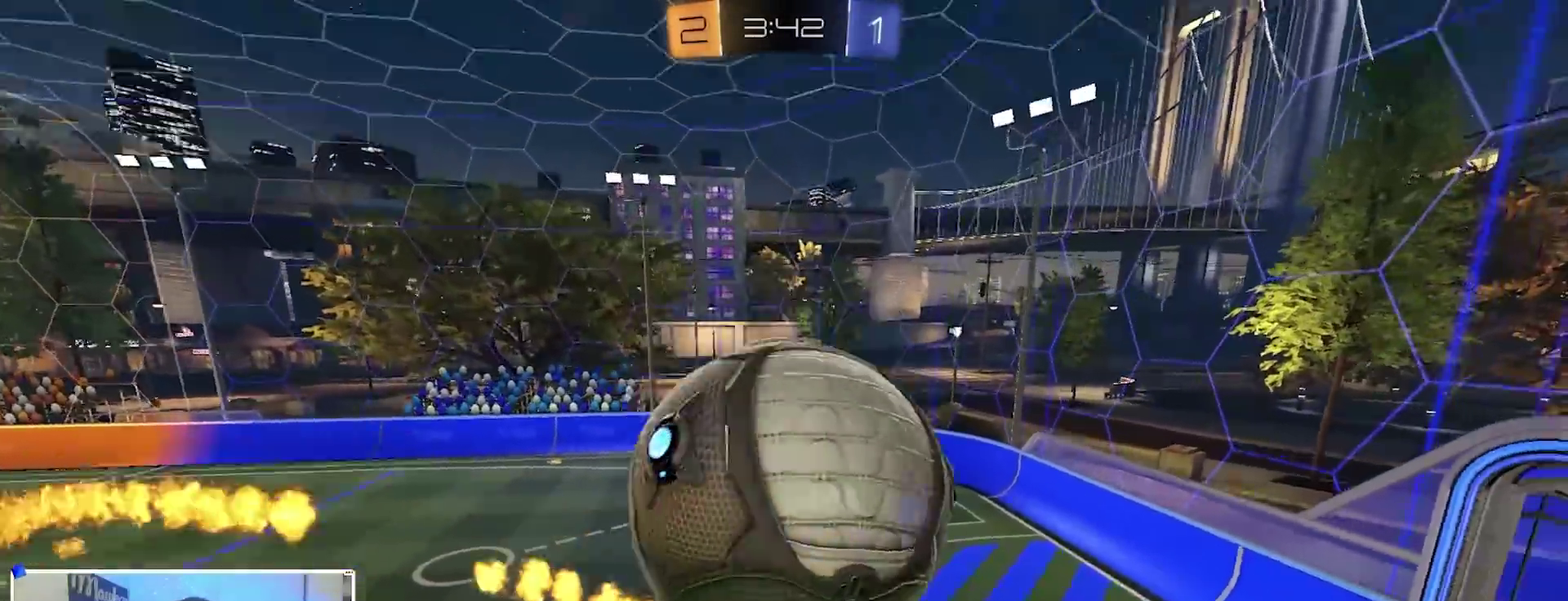
{"dt_ms": 400, "buttons": [], "left_stick": "center", "right_stick": "center", "events": [[17, "A", "down"], [83, "A", "up"], [83, "left_stick", "up-right"], [133, "A", "down"], [133, "X", "down"], [183, "X", "up"], [217, "A", "up"], [300, "left_stick", "center"]]}